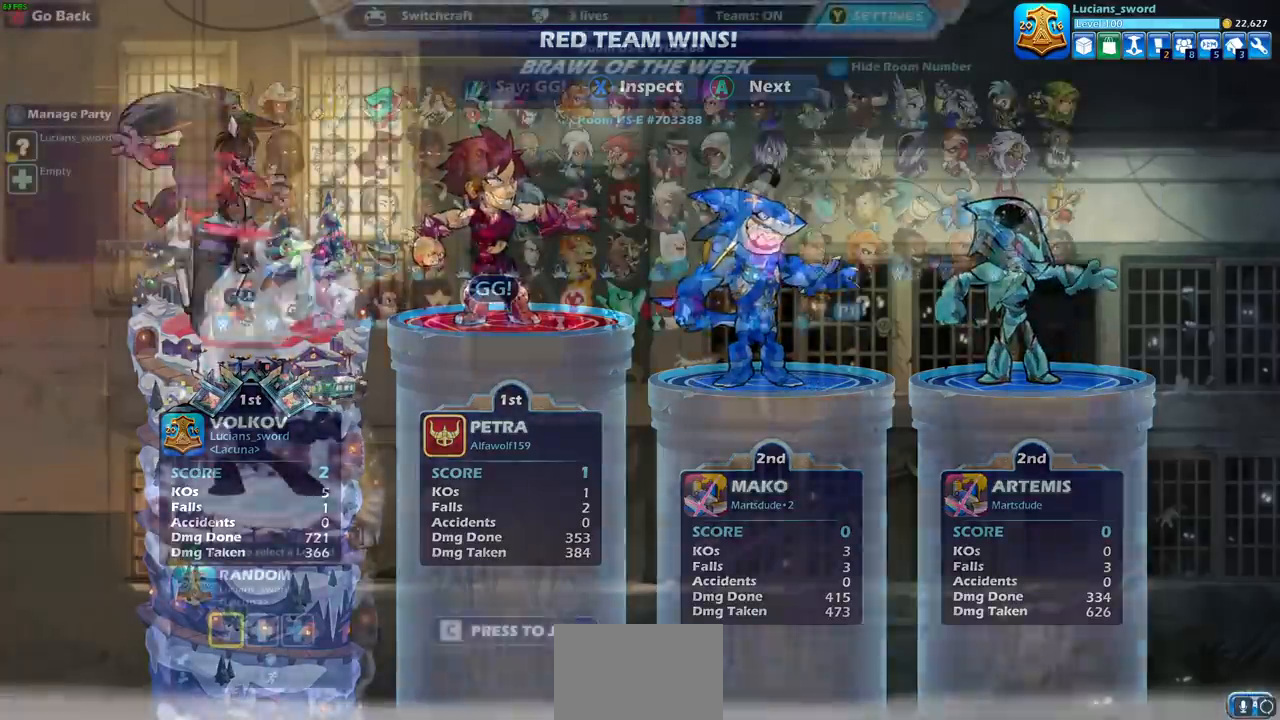
Gameplay with a controller (PlayStation layout); each line is a JSON object with the inputs held at the frame after it. "events" lists button and stick changes between this image and that frame as [ms after this image, input, new state], when the widget could be followed in between. Not read: L1.
{"buttons": [], "left_stick": "center", "right_stick": "center"}
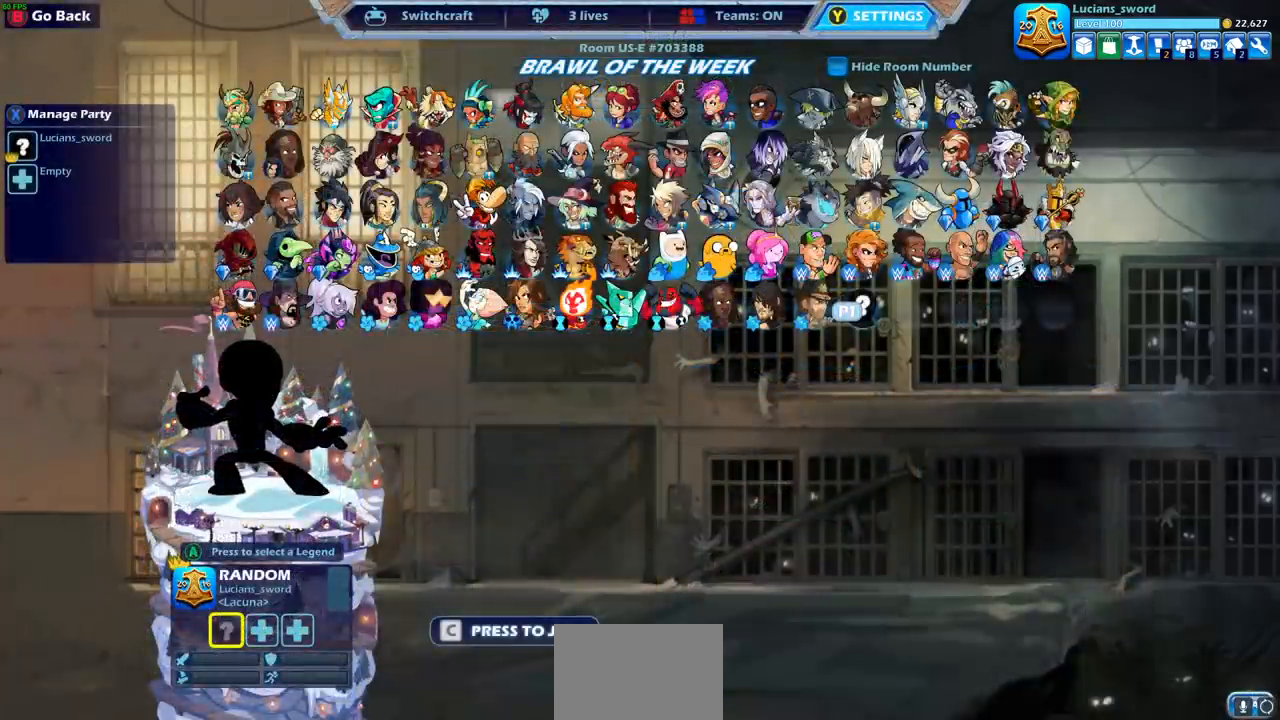
{"buttons": ["DPAD_LEFT"], "left_stick": "center", "right_stick": "center", "events": [[267, "DPAD_LEFT", "down"], [350, "DPAD_LEFT", "up"], [433, "DPAD_LEFT", "down"]]}
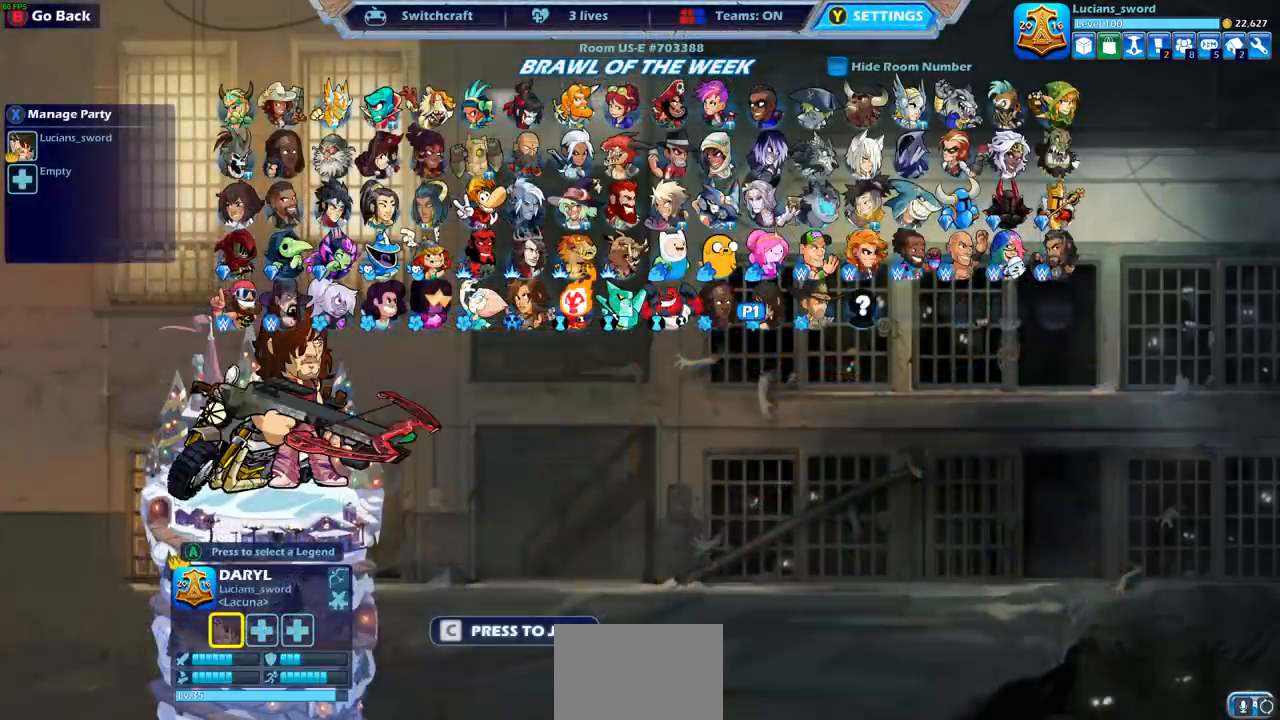
{"buttons": ["DPAD_LEFT"], "left_stick": "center", "right_stick": "center", "events": [[17, "DPAD_LEFT", "up"], [83, "DPAD_LEFT", "down"], [167, "DPAD_LEFT", "up"], [250, "DPAD_LEFT", "down"], [350, "DPAD_LEFT", "up"], [433, "DPAD_LEFT", "down"]]}
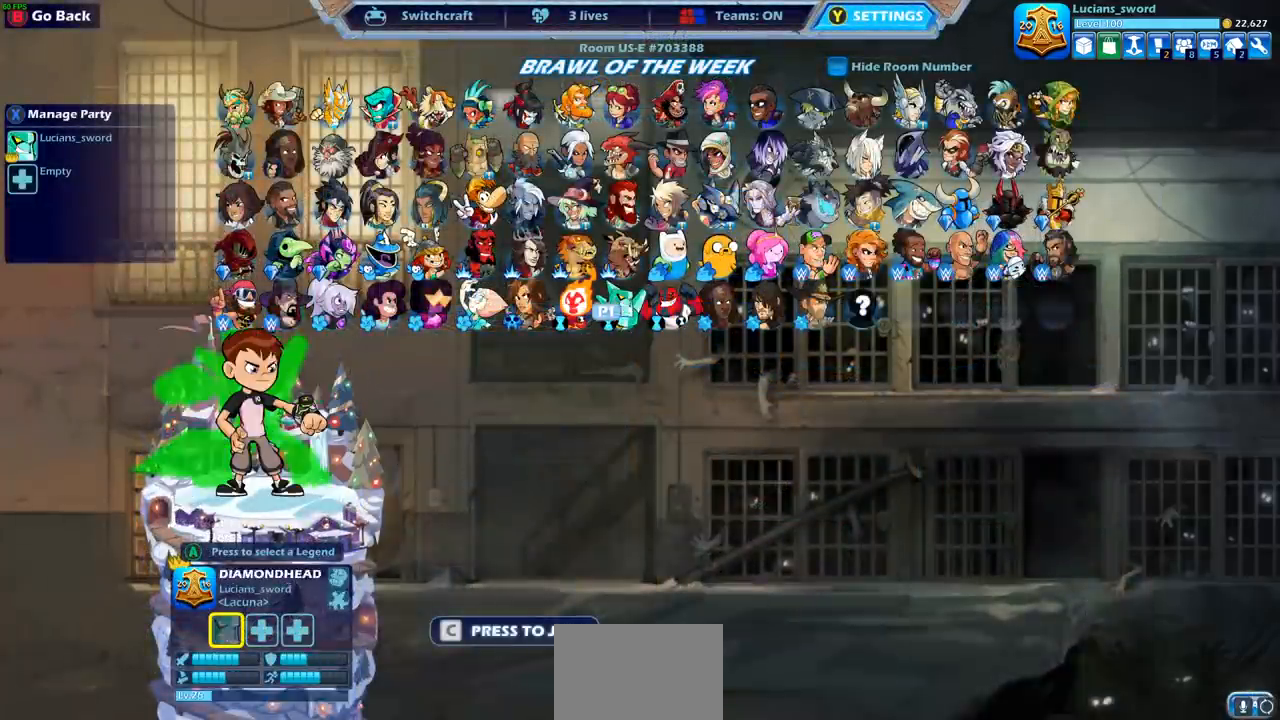
{"buttons": ["DPAD_LEFT"], "left_stick": "center", "right_stick": "center", "events": [[33, "DPAD_LEFT", "up"], [100, "DPAD_LEFT", "down"], [217, "DPAD_LEFT", "up"], [267, "DPAD_LEFT", "down"], [400, "DPAD_LEFT", "up"], [467, "DPAD_LEFT", "down"]]}
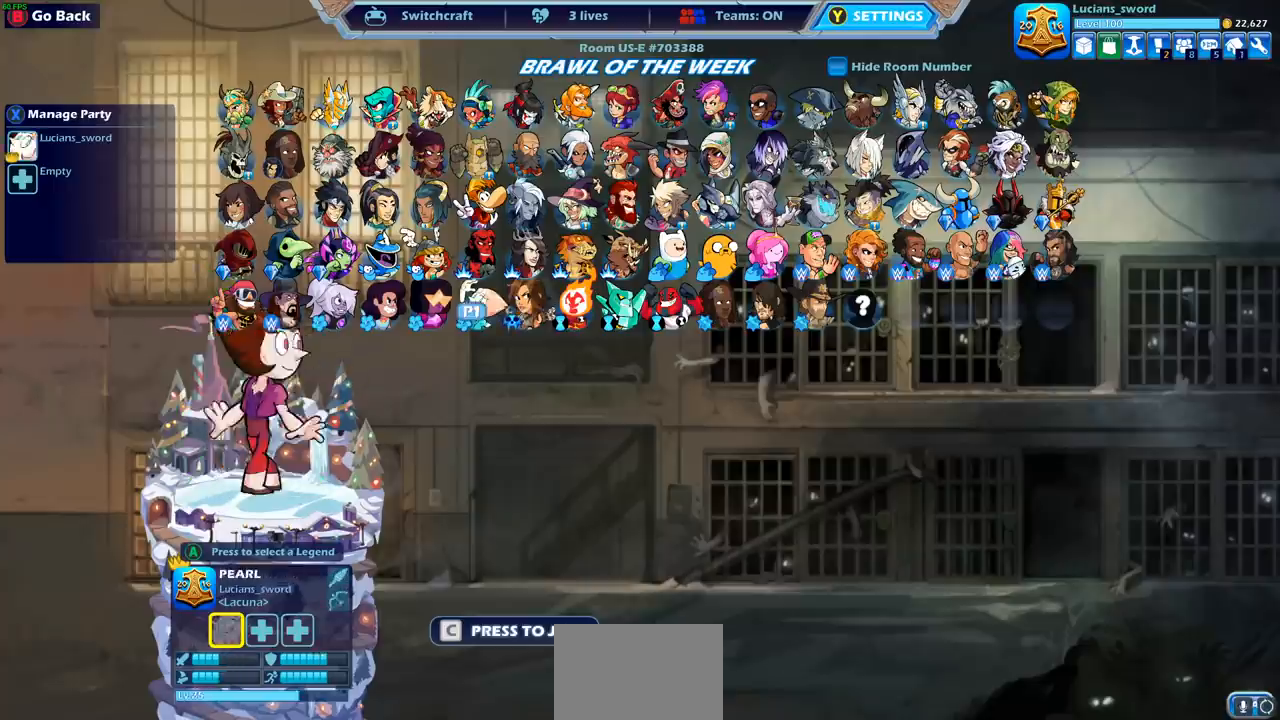
{"buttons": [], "left_stick": "center", "right_stick": "center", "events": [[100, "DPAD_LEFT", "up"], [150, "DPAD_LEFT", "down"], [267, "DPAD_LEFT", "up"], [317, "DPAD_LEFT", "down"], [433, "DPAD_LEFT", "up"]]}
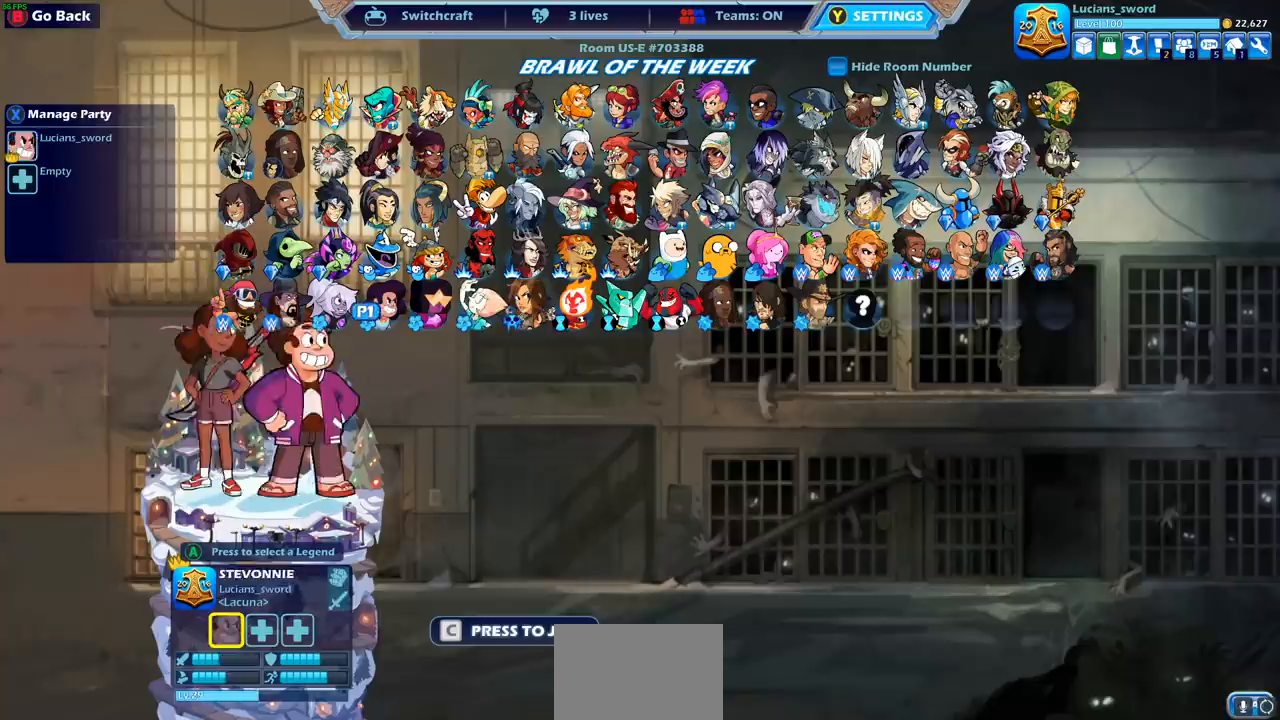
{"buttons": ["DPAD_RIGHT"], "left_stick": "center", "right_stick": "center", "events": [[67, "DPAD_UP", "down"], [200, "DPAD_UP", "up"], [367, "DPAD_RIGHT", "down"]]}
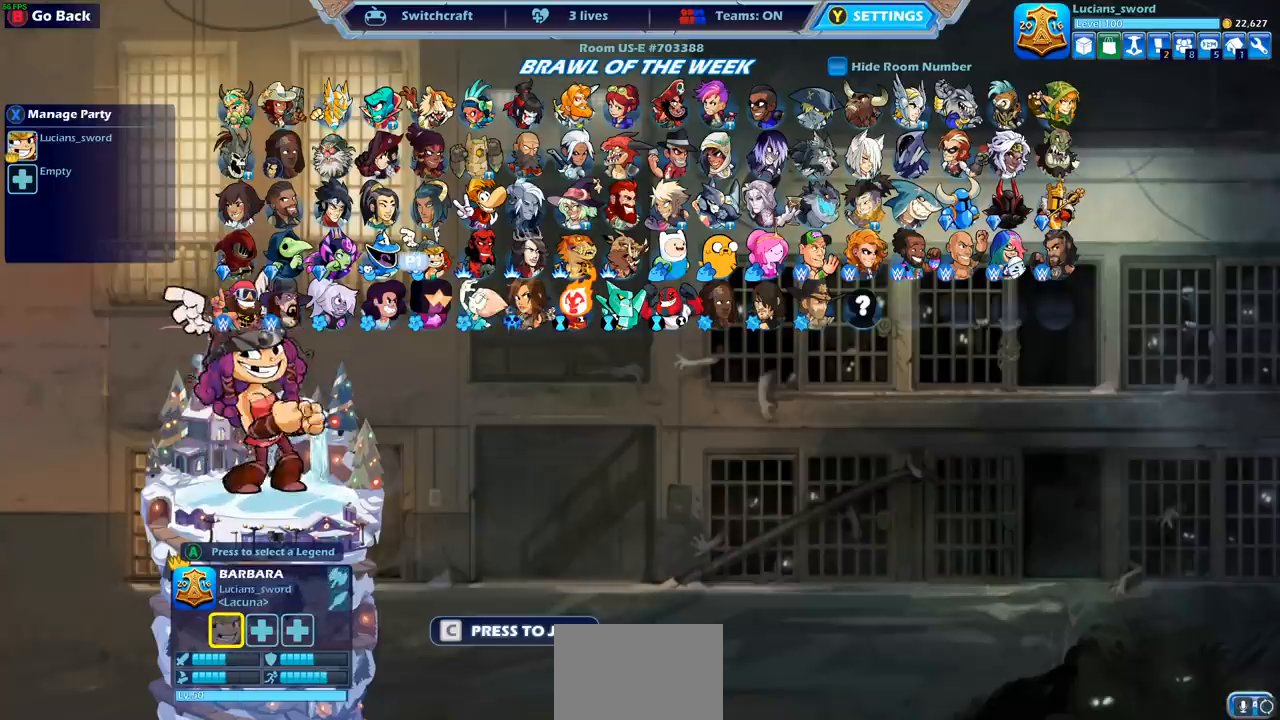
{"buttons": [], "left_stick": "center", "right_stick": "center", "events": [[17, "DPAD_RIGHT", "up"], [133, "DPAD_RIGHT", "down"], [250, "DPAD_RIGHT", "up"], [367, "DPAD_RIGHT", "down"], [500, "DPAD_RIGHT", "up"]]}
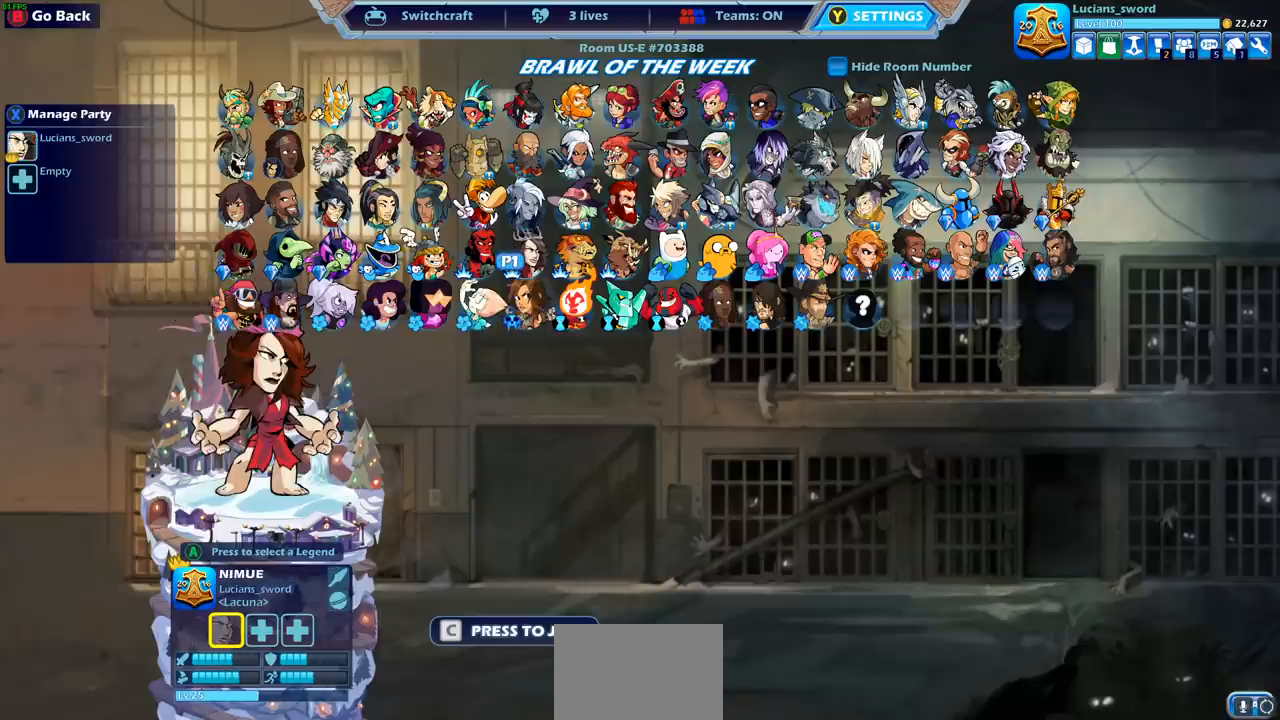
{"buttons": [], "left_stick": "center", "right_stick": "center", "events": []}
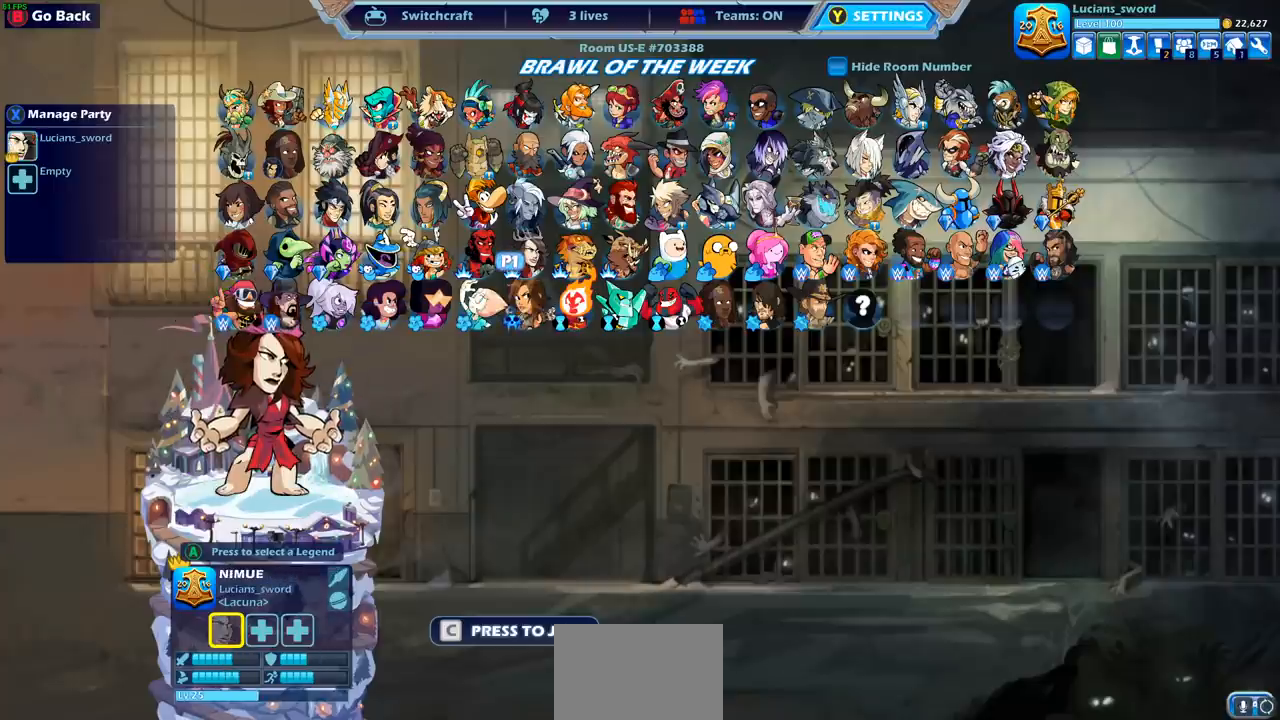
{"buttons": ["DPAD_RIGHT"], "left_stick": "center", "right_stick": "center", "events": [[500, "DPAD_RIGHT", "down"]]}
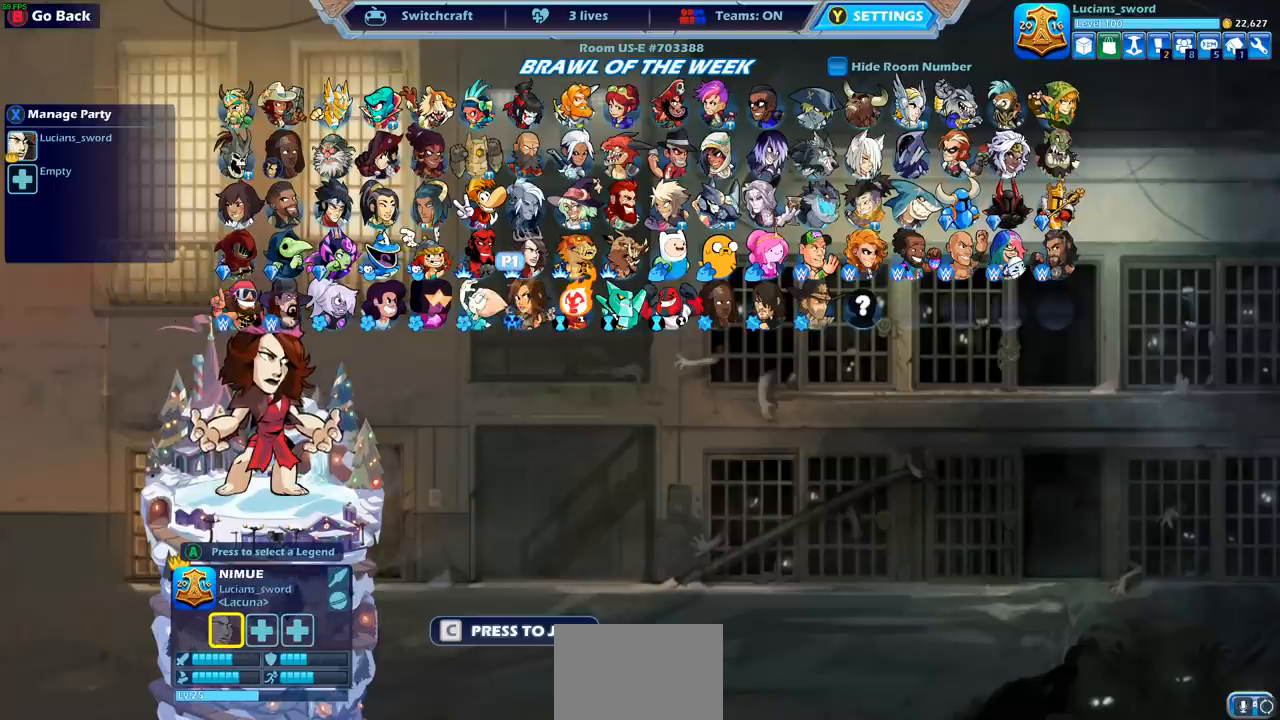
{"buttons": [], "left_stick": "center", "right_stick": "center", "events": [[117, "DPAD_RIGHT", "up"], [267, "DPAD_RIGHT", "down"], [417, "DPAD_RIGHT", "up"]]}
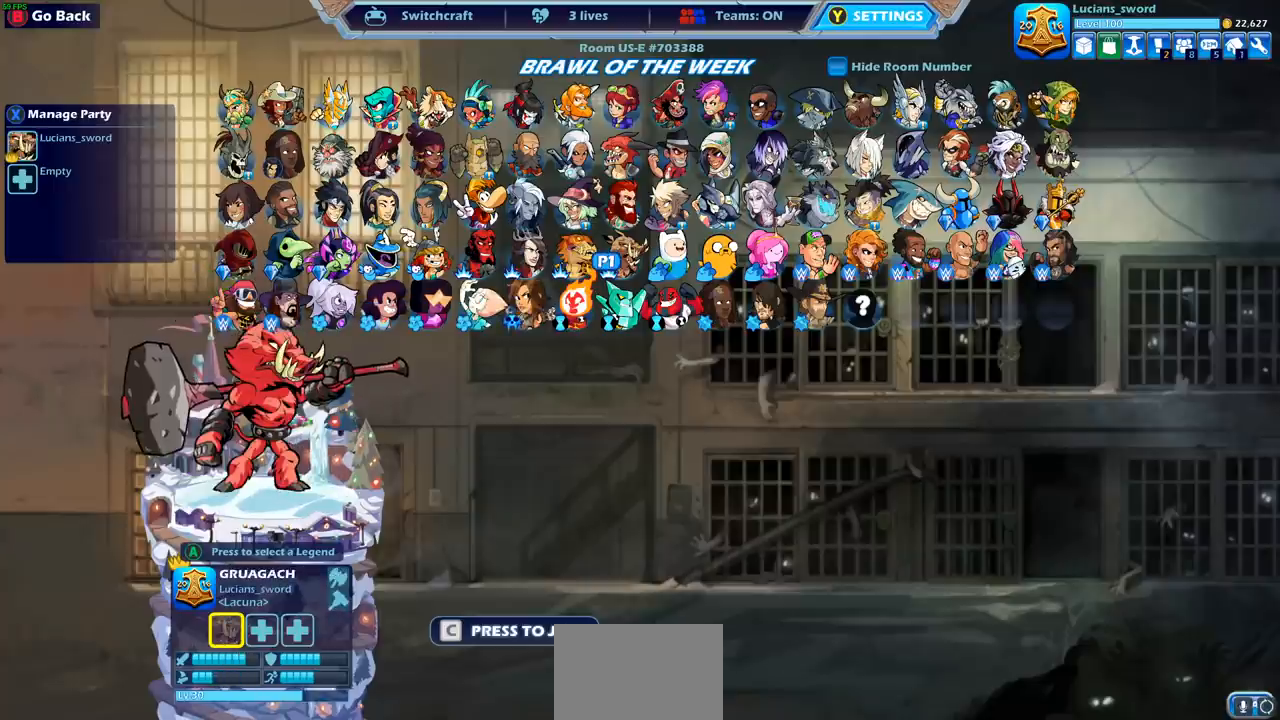
{"buttons": [], "left_stick": "center", "right_stick": "center", "events": []}
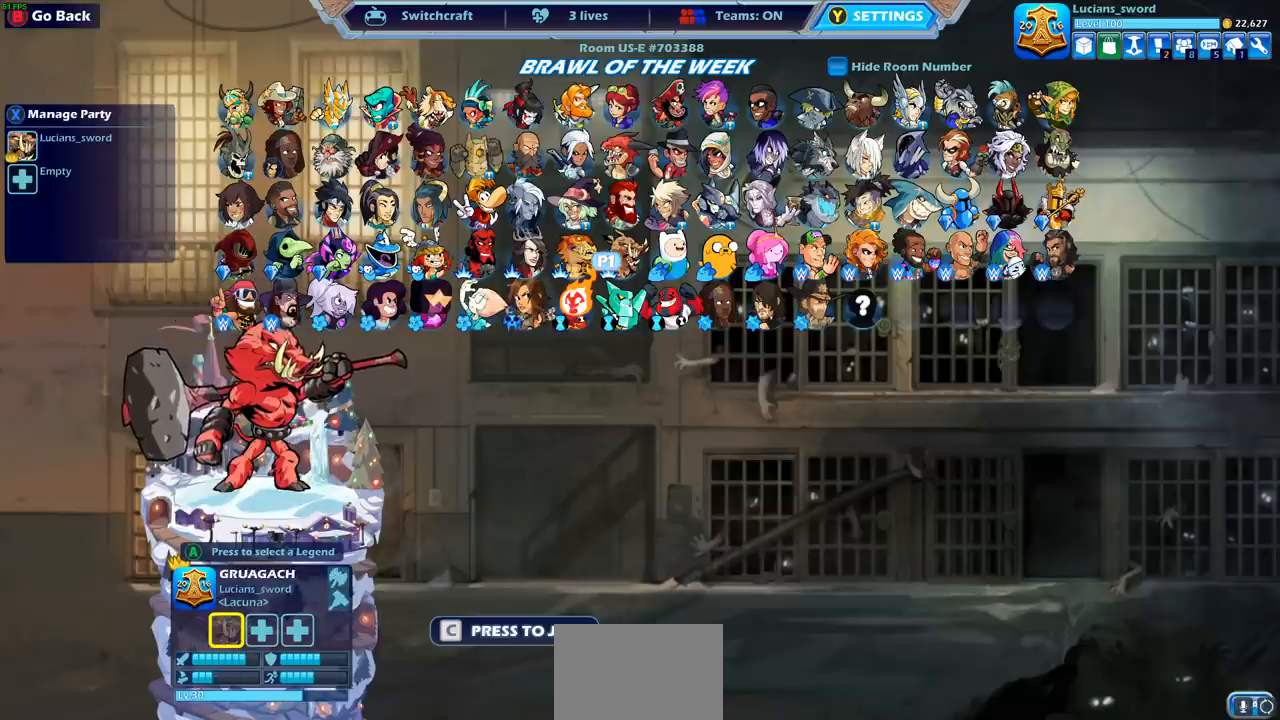
{"buttons": [], "left_stick": "center", "right_stick": "center", "events": [[350, "DPAD_LEFT", "down"], [500, "DPAD_LEFT", "up"]]}
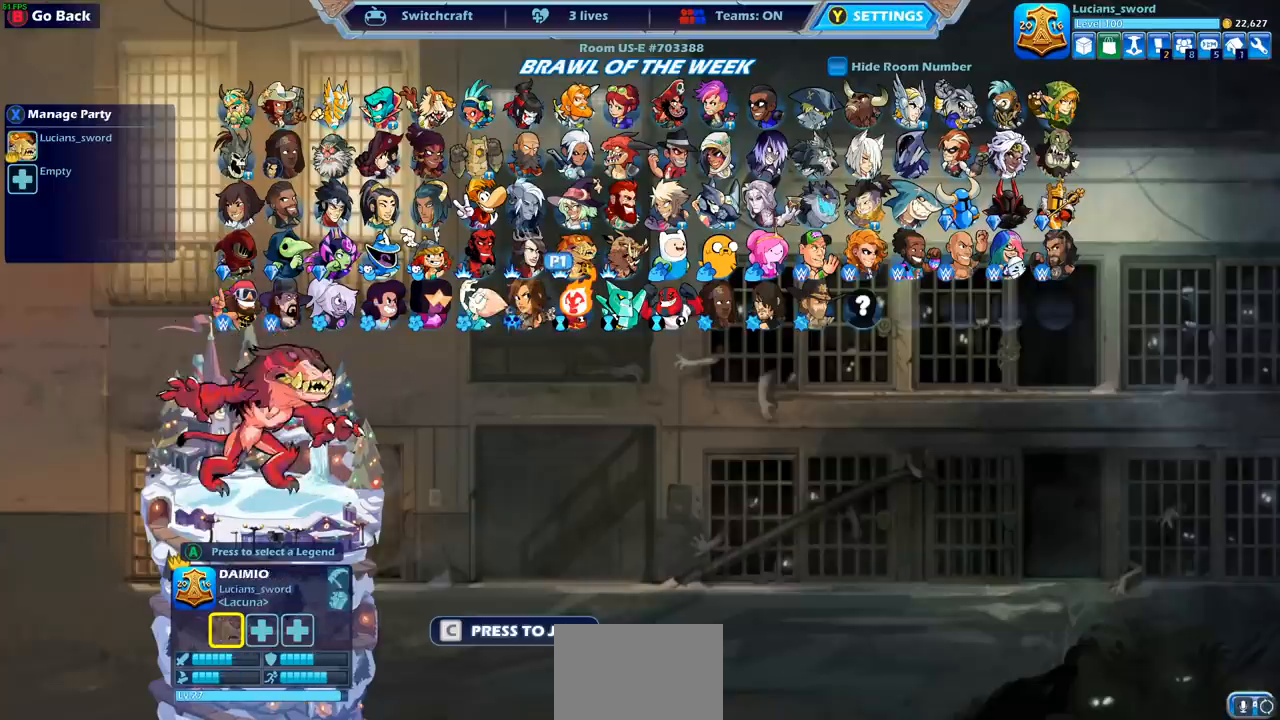
{"buttons": [], "left_stick": "center", "right_stick": "center", "events": [[83, "DPAD_LEFT", "down"], [183, "DPAD_LEFT", "up"], [283, "DPAD_LEFT", "down"], [400, "DPAD_LEFT", "up"]]}
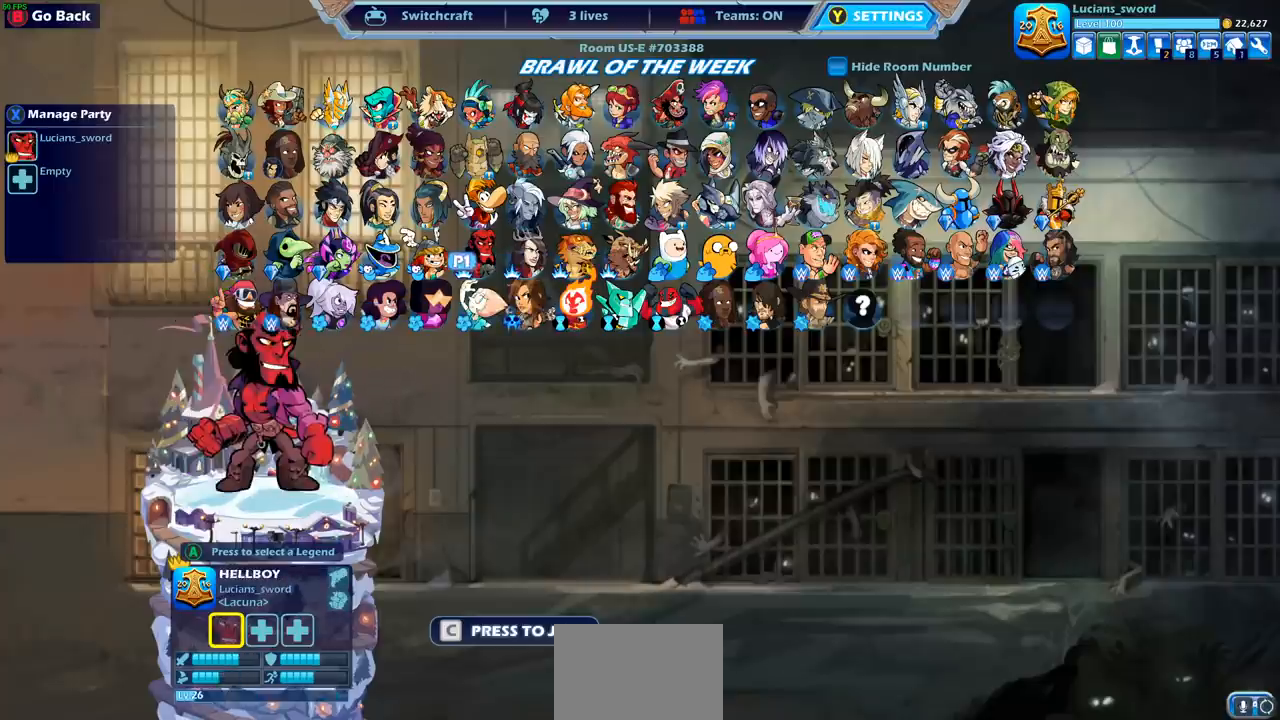
{"buttons": [], "left_stick": "center", "right_stick": "center", "events": [[300, "DPAD_UP", "down"], [433, "DPAD_UP", "up"]]}
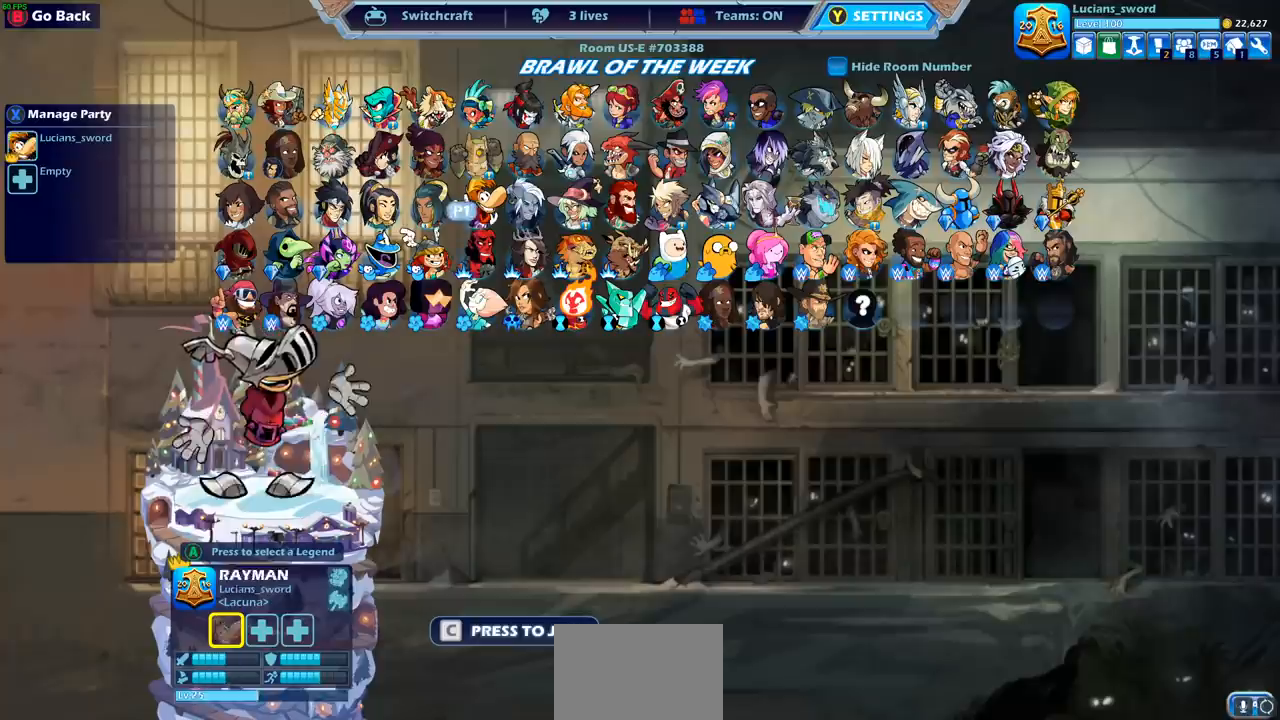
{"buttons": ["DPAD_RIGHT"], "left_stick": "center", "right_stick": "center", "events": [[33, "DPAD_UP", "down"], [133, "DPAD_UP", "up"], [200, "DPAD_UP", "down"], [350, "DPAD_UP", "up"], [500, "DPAD_RIGHT", "down"]]}
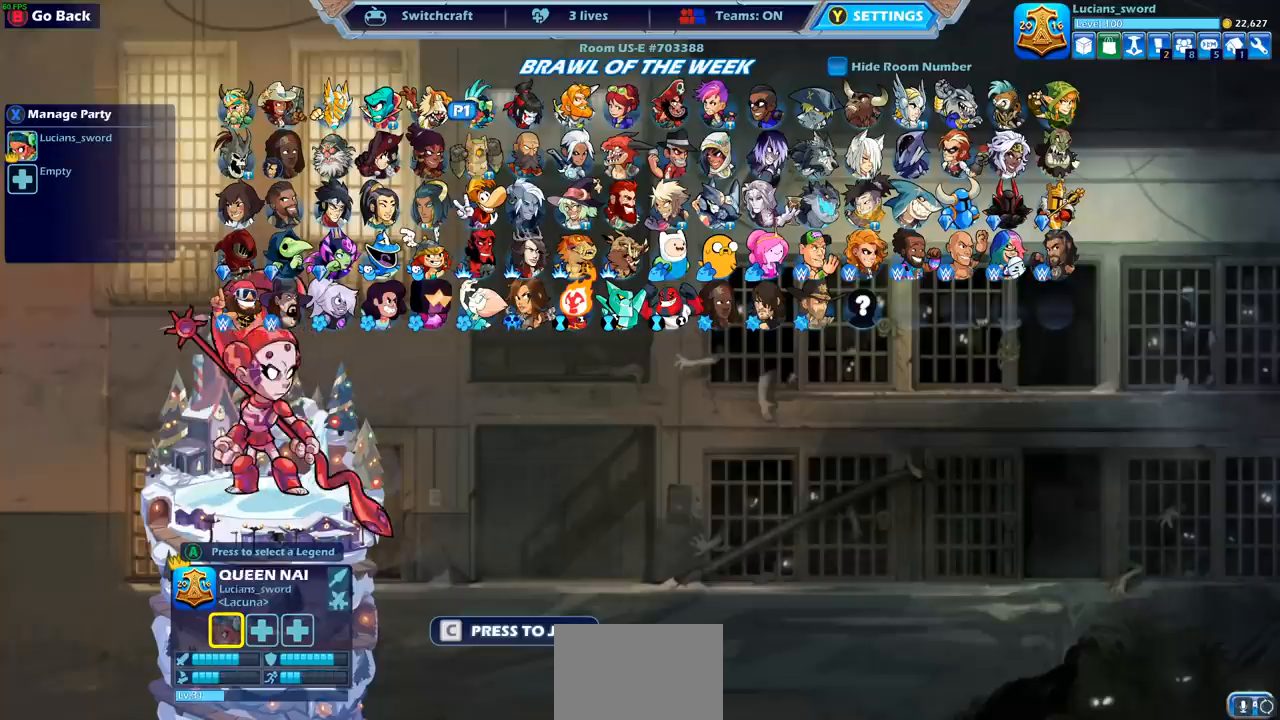
{"buttons": [], "left_stick": "center", "right_stick": "center", "events": [[117, "DPAD_RIGHT", "up"], [217, "DPAD_RIGHT", "down"], [333, "DPAD_RIGHT", "up"], [400, "DPAD_RIGHT", "down"], [500, "DPAD_RIGHT", "up"]]}
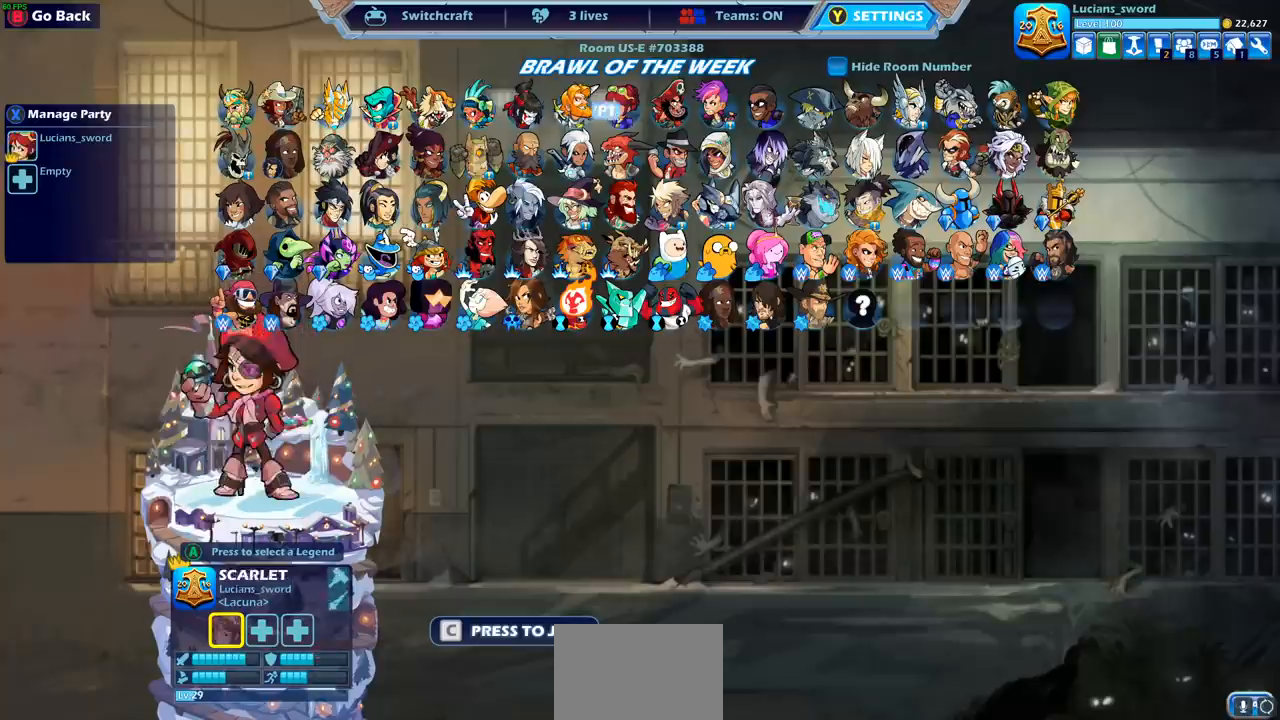
{"buttons": ["DPAD_DOWN"], "left_stick": "center", "right_stick": "center", "events": [[100, "DPAD_RIGHT", "down"], [233, "DPAD_RIGHT", "up"], [500, "DPAD_DOWN", "down"]]}
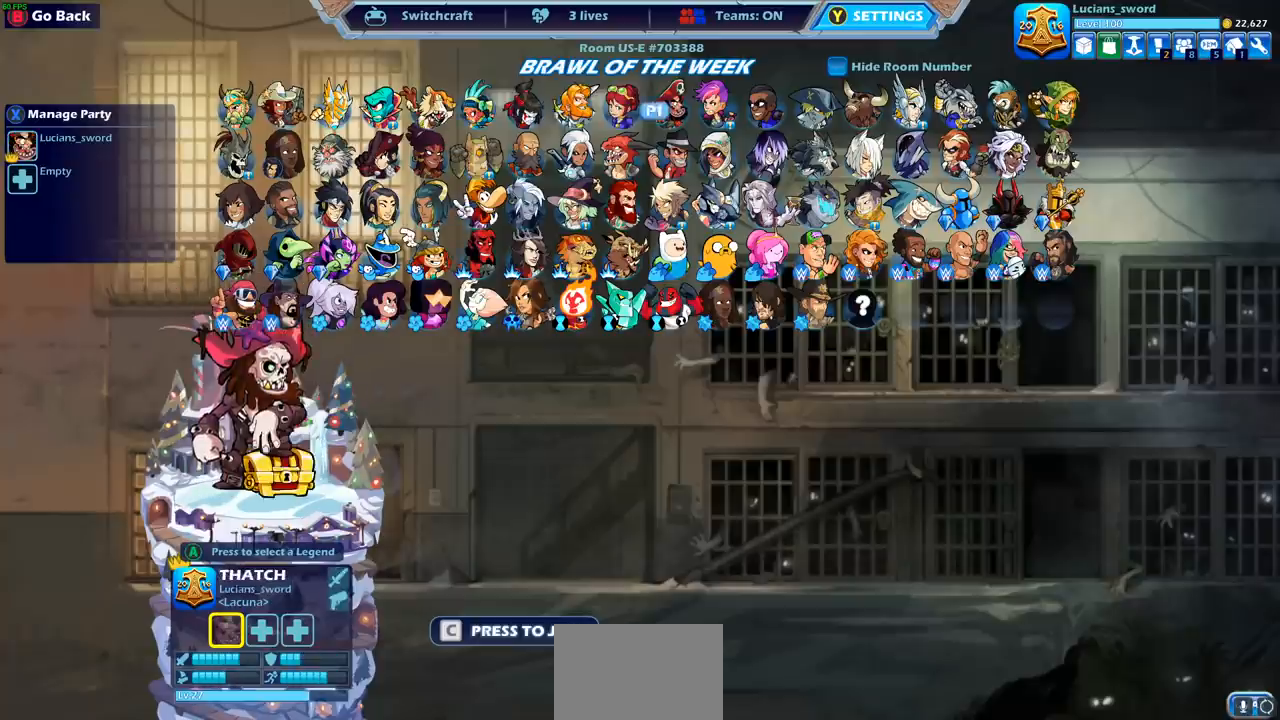
{"buttons": [], "left_stick": "center", "right_stick": "center", "events": [[133, "DPAD_DOWN", "up"], [200, "DPAD_DOWN", "down"], [317, "DPAD_DOWN", "up"], [350, "DPAD_DOWN", "down"], [467, "DPAD_DOWN", "up"]]}
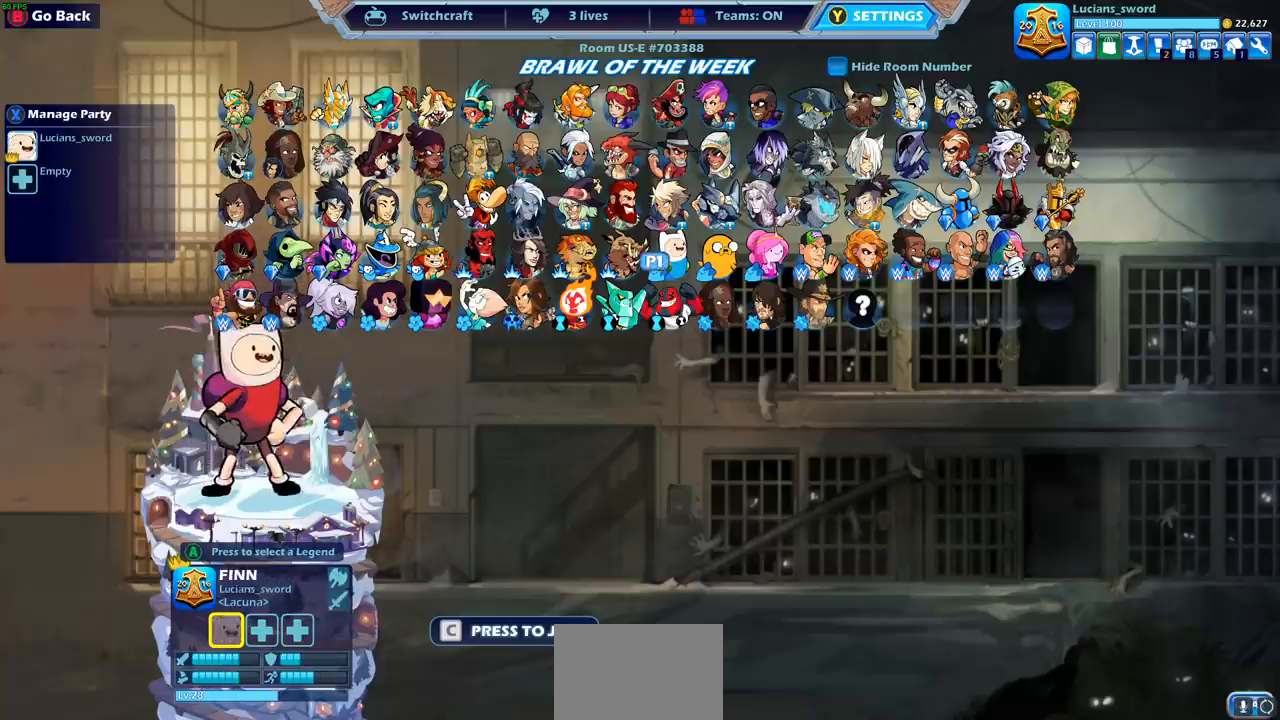
{"buttons": ["DPAD_LEFT"], "left_stick": "center", "right_stick": "center", "events": [[283, "DPAD_LEFT", "down"], [400, "DPAD_LEFT", "up"], [467, "DPAD_LEFT", "down"]]}
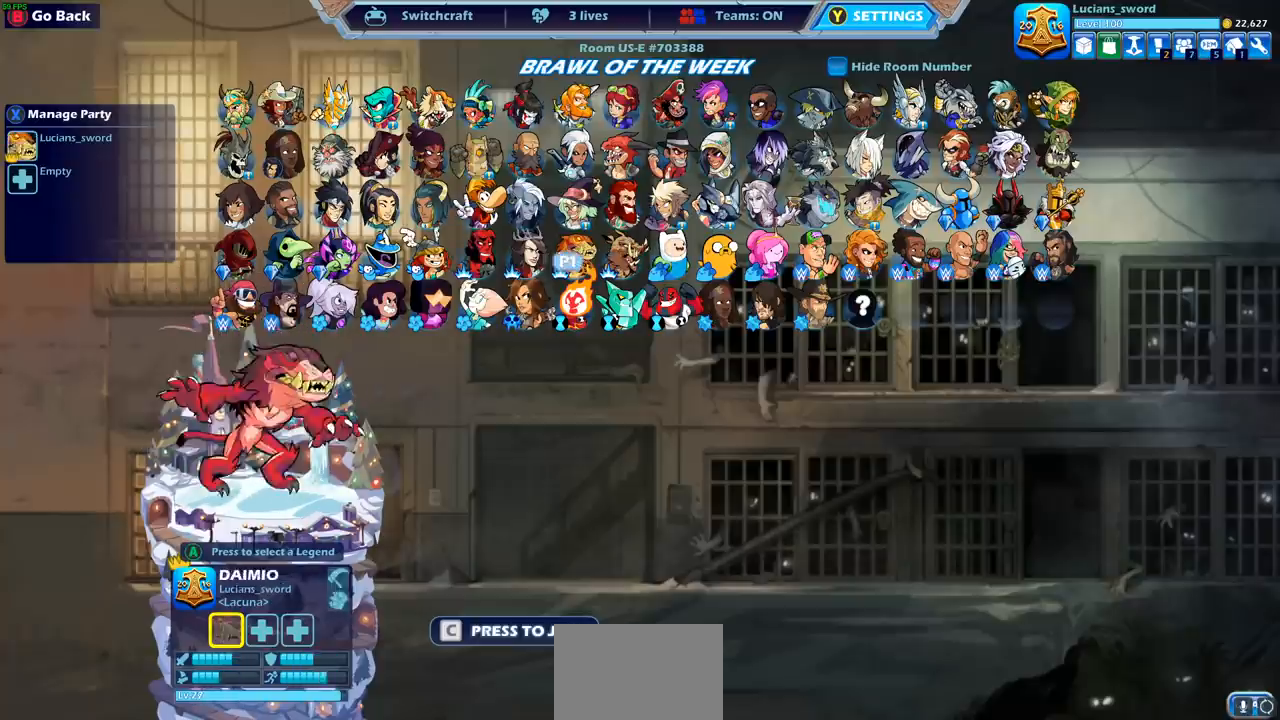
{"buttons": ["DPAD_LEFT"], "left_stick": "center", "right_stick": "center", "events": [[83, "DPAD_LEFT", "up"], [150, "DPAD_LEFT", "down"], [267, "DPAD_LEFT", "up"], [333, "DPAD_LEFT", "down"], [433, "DPAD_LEFT", "up"], [500, "DPAD_LEFT", "down"]]}
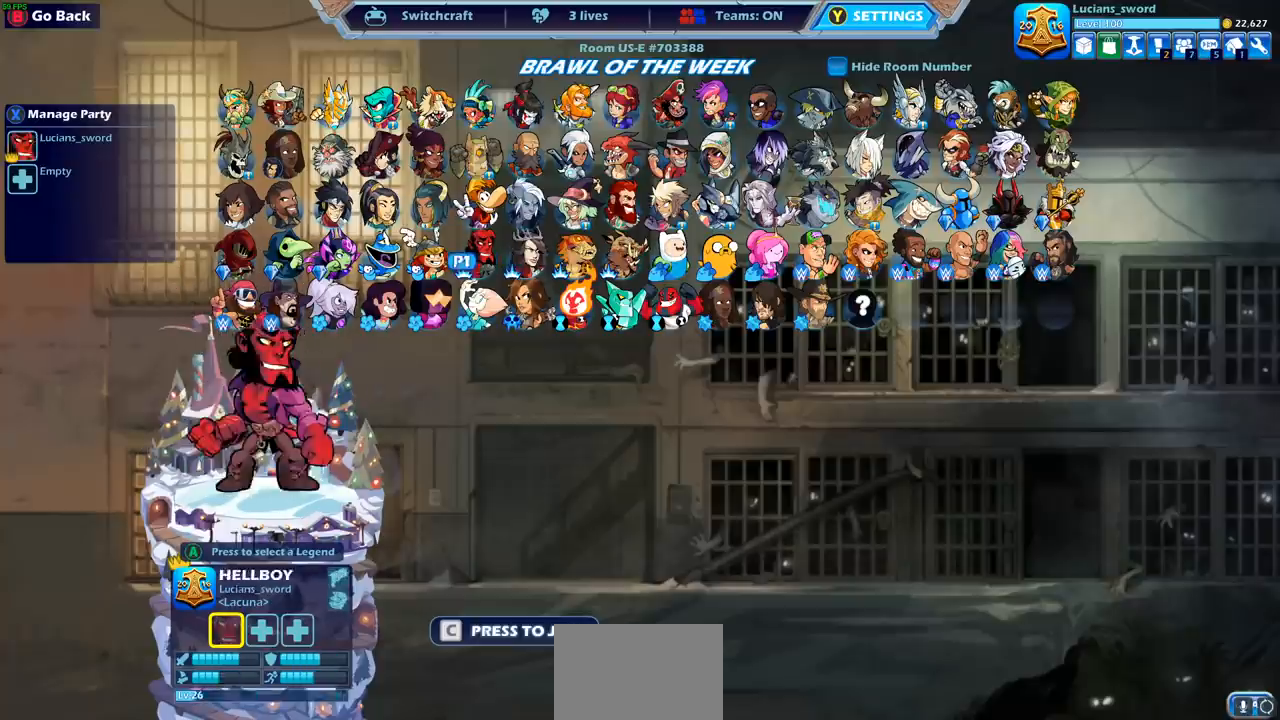
{"buttons": ["DPAD_LEFT"], "left_stick": "center", "right_stick": "center", "events": [[117, "DPAD_LEFT", "up"], [217, "DPAD_LEFT", "down"], [333, "DPAD_LEFT", "up"], [417, "DPAD_LEFT", "down"]]}
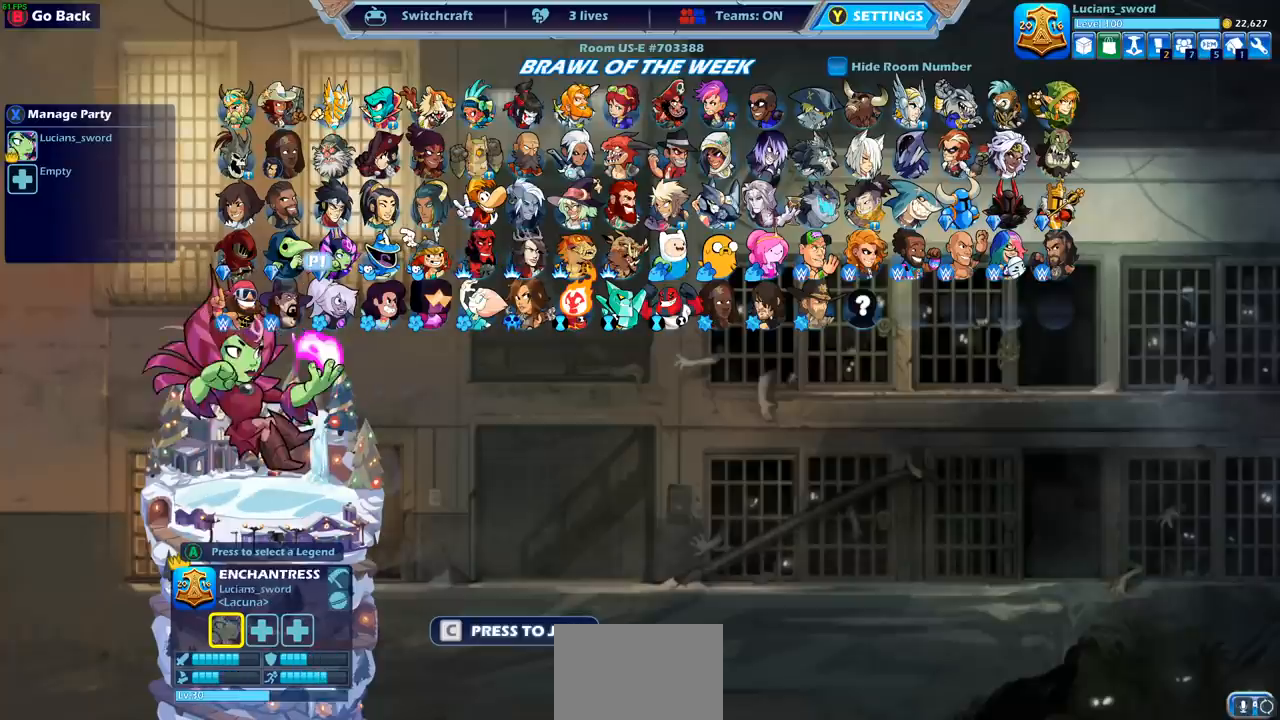
{"buttons": ["DPAD_LEFT"], "left_stick": "center", "right_stick": "center", "events": [[33, "DPAD_LEFT", "up"], [417, "DPAD_LEFT", "down"]]}
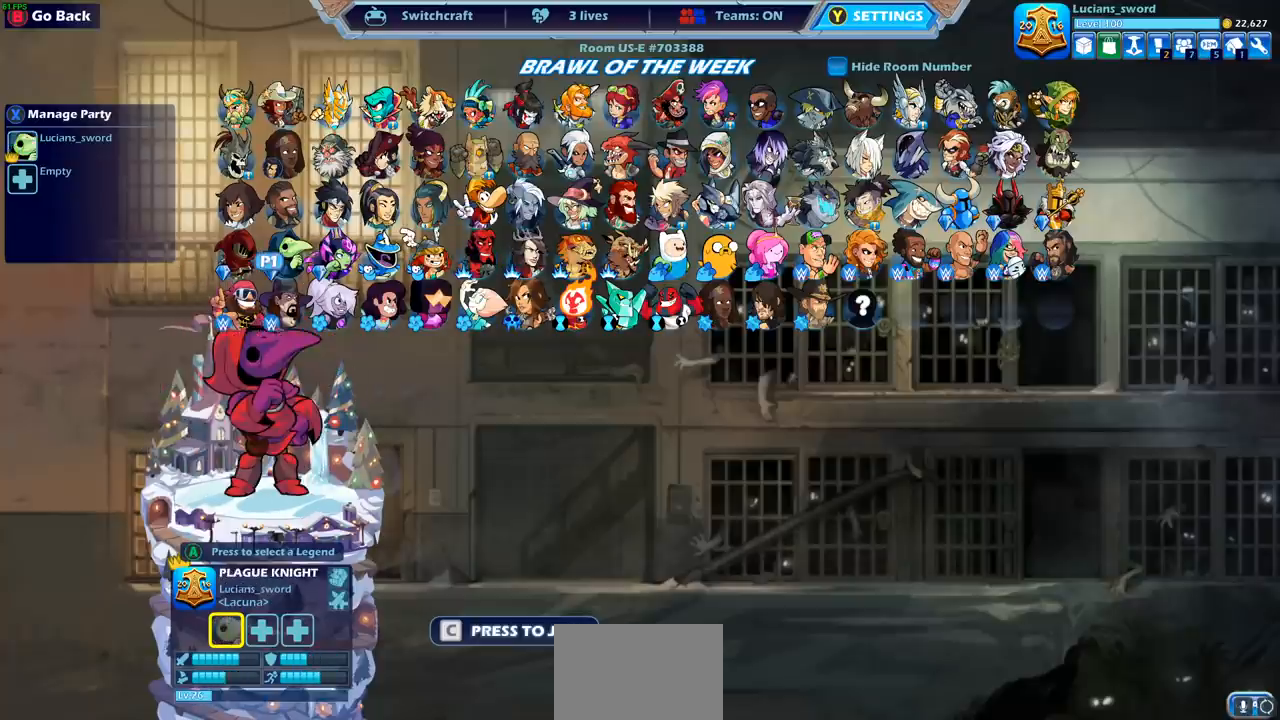
{"buttons": ["DPAD_LEFT"], "left_stick": "center", "right_stick": "center", "events": [[50, "DPAD_LEFT", "up"], [500, "DPAD_LEFT", "down"]]}
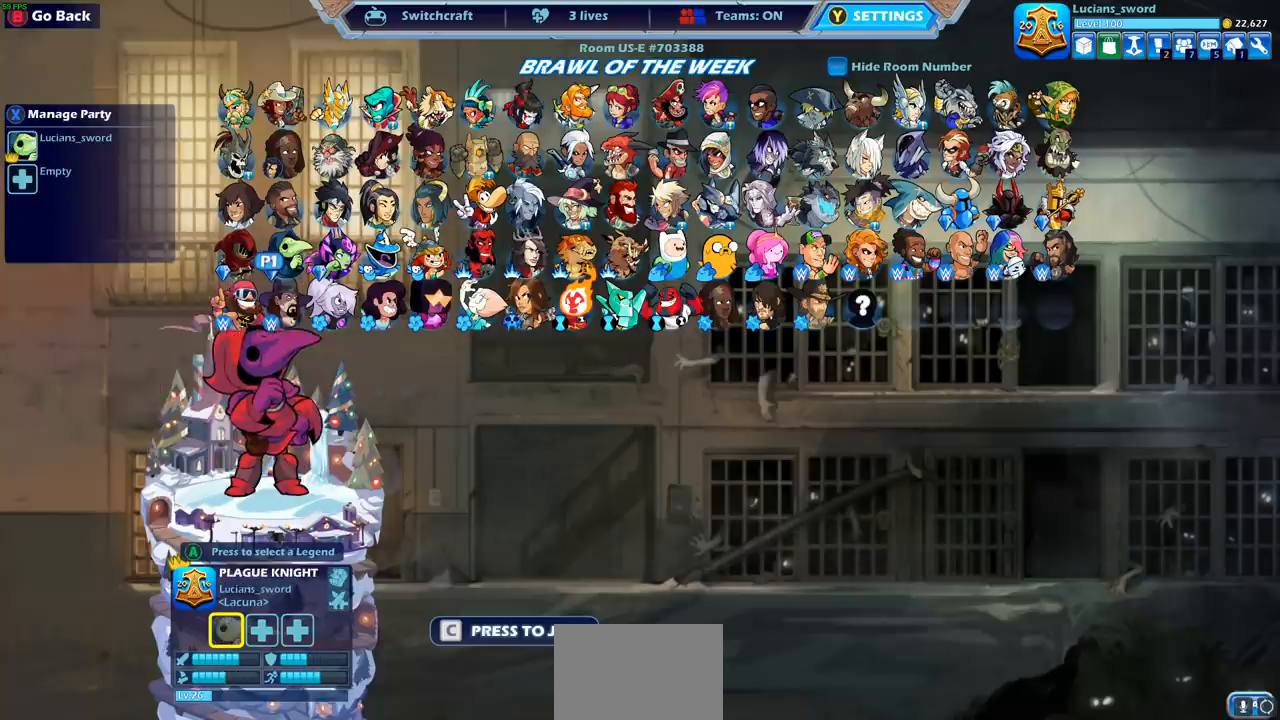
{"buttons": [], "left_stick": "center", "right_stick": "center", "events": [[117, "DPAD_LEFT", "up"], [200, "DPAD_LEFT", "down"], [317, "DPAD_LEFT", "up"], [383, "DPAD_LEFT", "down"], [483, "DPAD_LEFT", "up"]]}
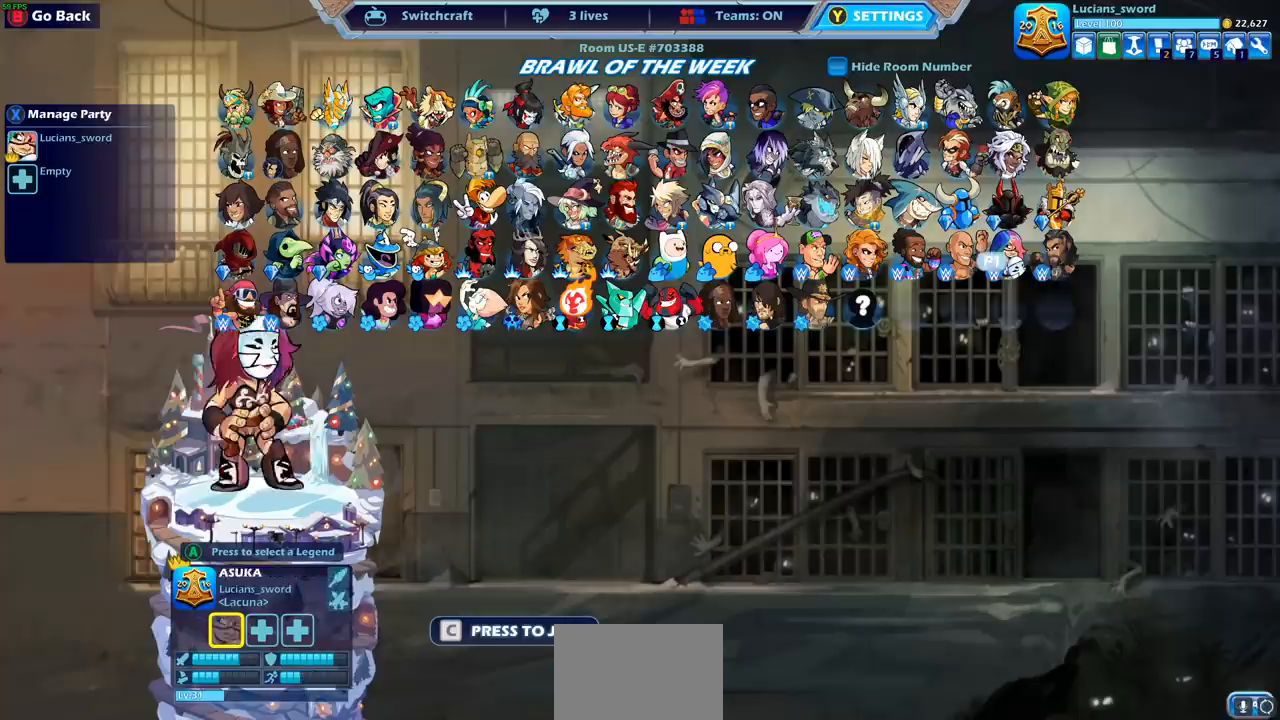
{"buttons": [], "left_stick": "center", "right_stick": "center", "events": [[183, "DPAD_RIGHT", "down"], [283, "DPAD_RIGHT", "up"], [400, "DPAD_RIGHT", "down"], [500, "DPAD_RIGHT", "up"]]}
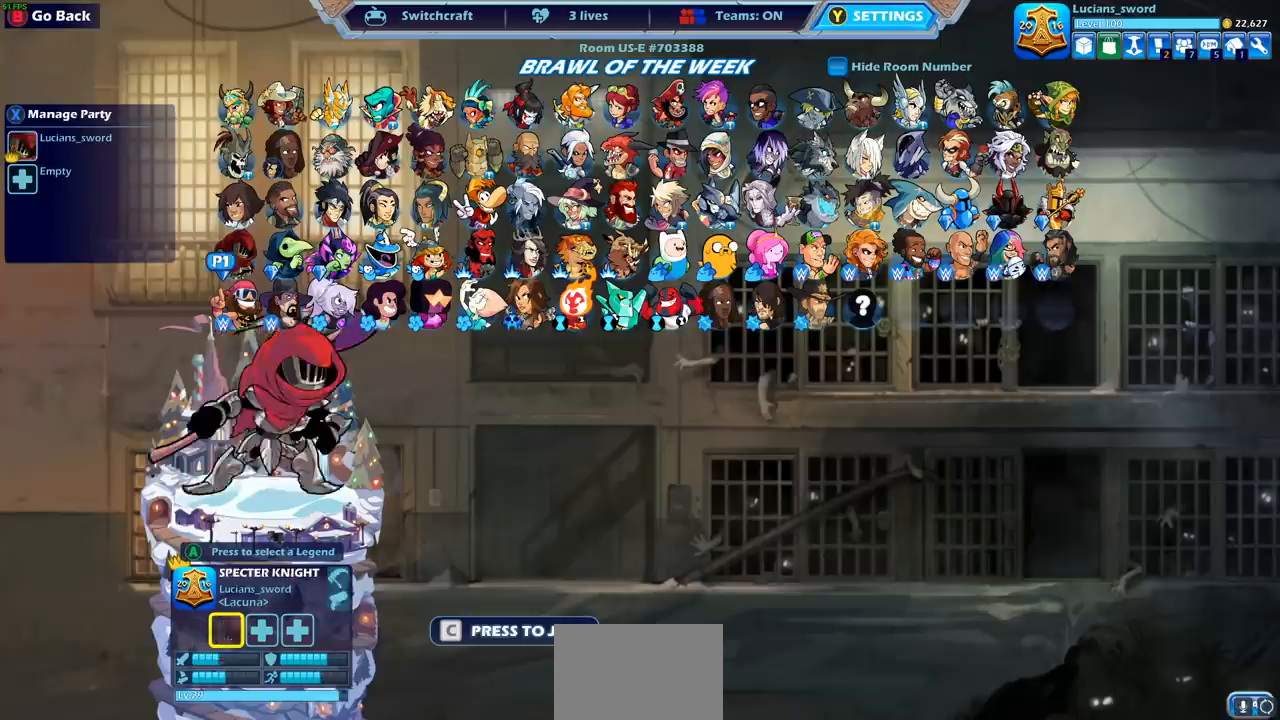
{"buttons": ["DPAD_RIGHT"], "left_stick": "center", "right_stick": "center", "events": [[83, "DPAD_RIGHT", "down"], [200, "DPAD_RIGHT", "up"], [283, "DPAD_RIGHT", "down"], [383, "DPAD_RIGHT", "up"], [467, "DPAD_RIGHT", "down"]]}
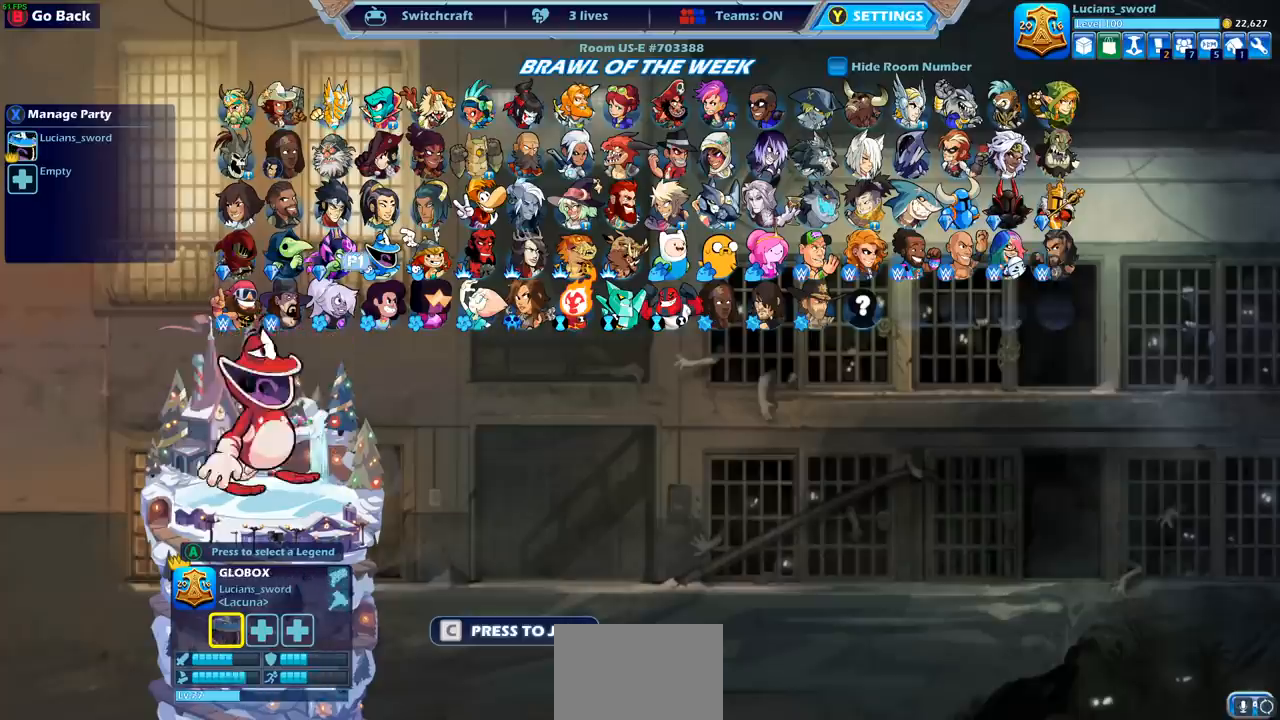
{"buttons": ["DPAD_UP"], "left_stick": "center", "right_stick": "center", "events": [[67, "DPAD_RIGHT", "up"], [133, "DPAD_RIGHT", "down"], [217, "DPAD_RIGHT", "up"], [300, "DPAD_UP", "down"], [400, "DPAD_UP", "up"], [500, "DPAD_UP", "down"]]}
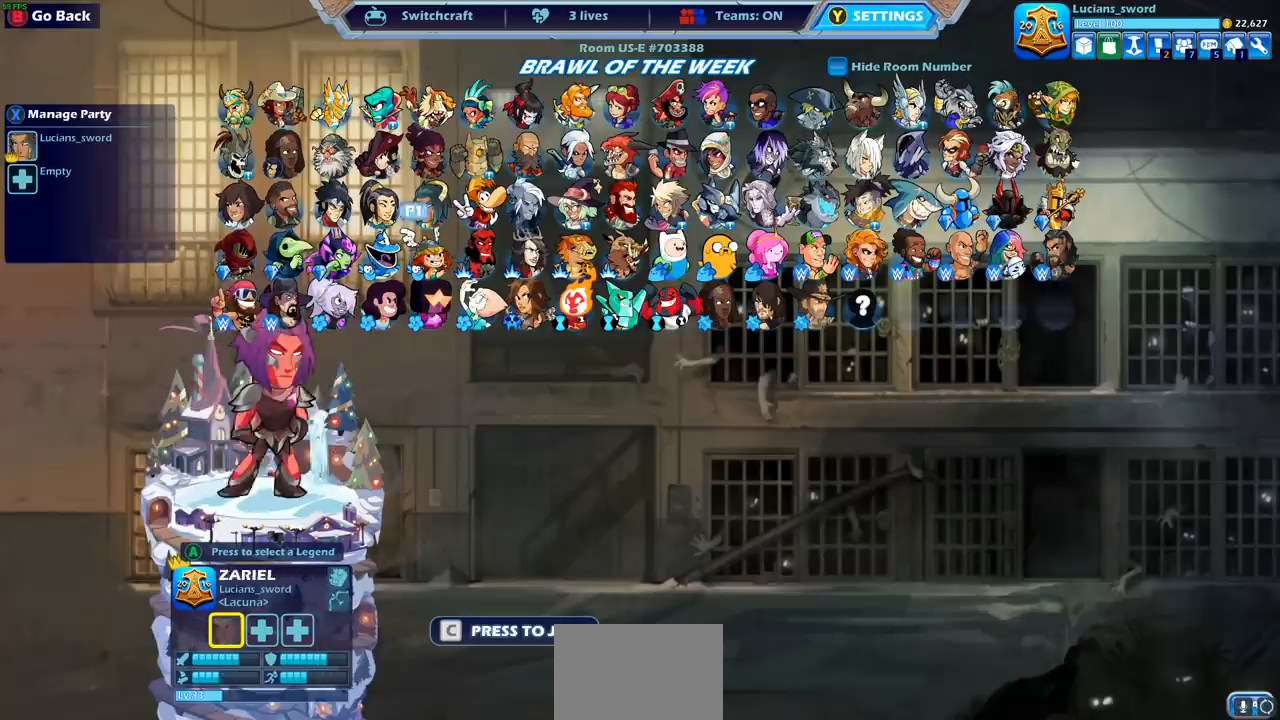
{"buttons": [], "left_stick": "center", "right_stick": "center", "events": [[83, "DPAD_UP", "up"], [133, "DPAD_UP", "down"], [233, "DPAD_UP", "up"]]}